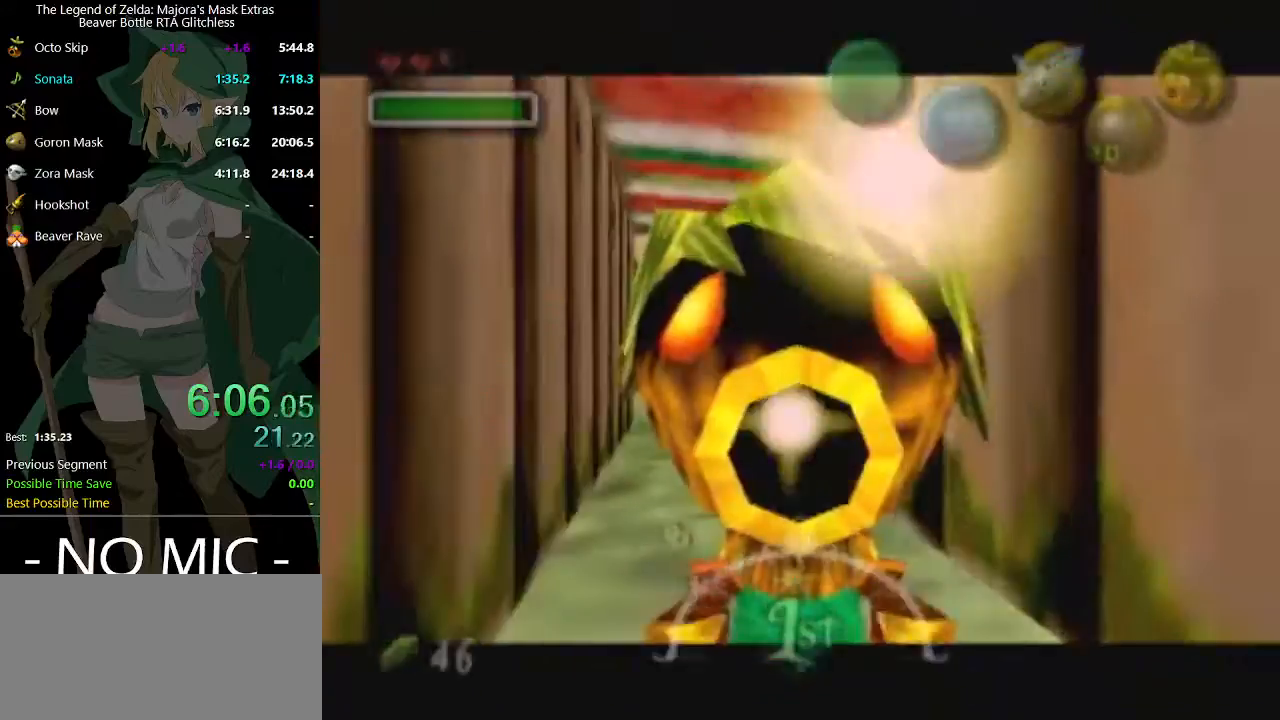
Gameplay with a controller (Nintendo layout); each line is a JSON object with the inputs held at the frame after it. "events" lists button and stick changes between this image and that frame as [ms after this image, input, new state], when the widget could be followed in between. Not read: L3 R3.
{"buttons": [], "left_stick": "up", "right_stick": "center", "events": [[33, "B", "down"], [133, "B", "up"]]}
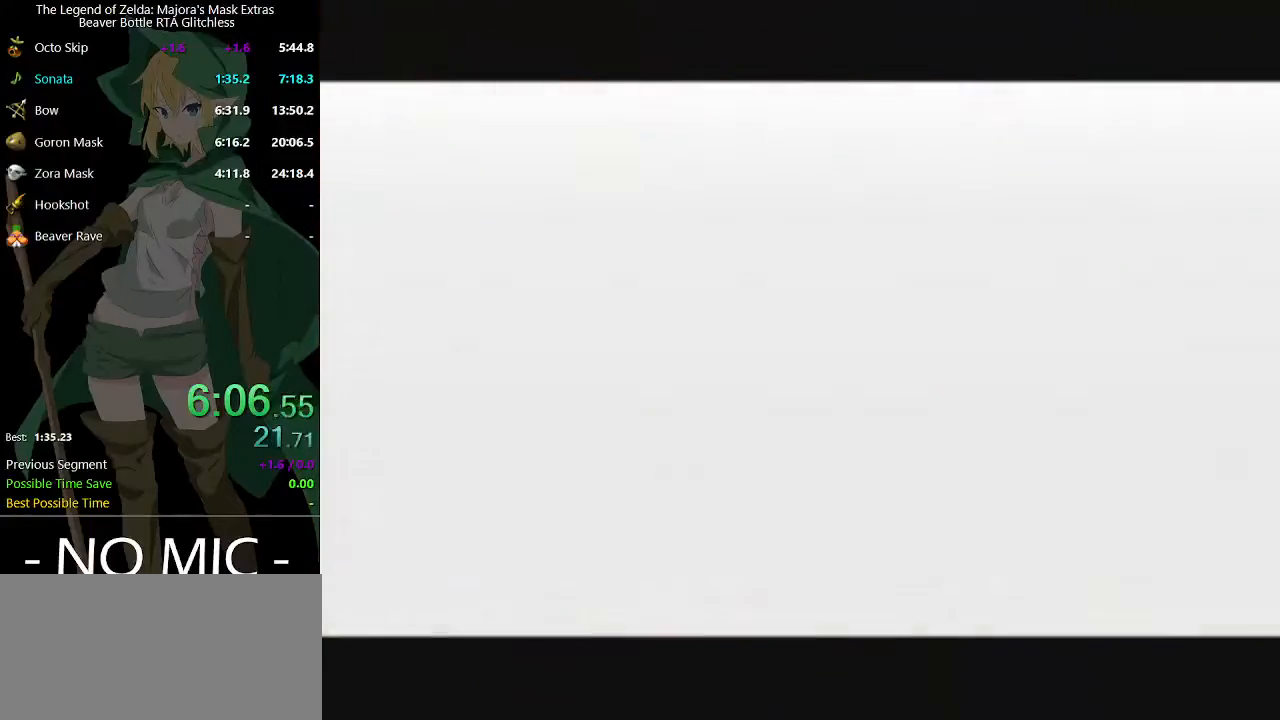
{"buttons": [], "left_stick": "up", "right_stick": "center", "events": []}
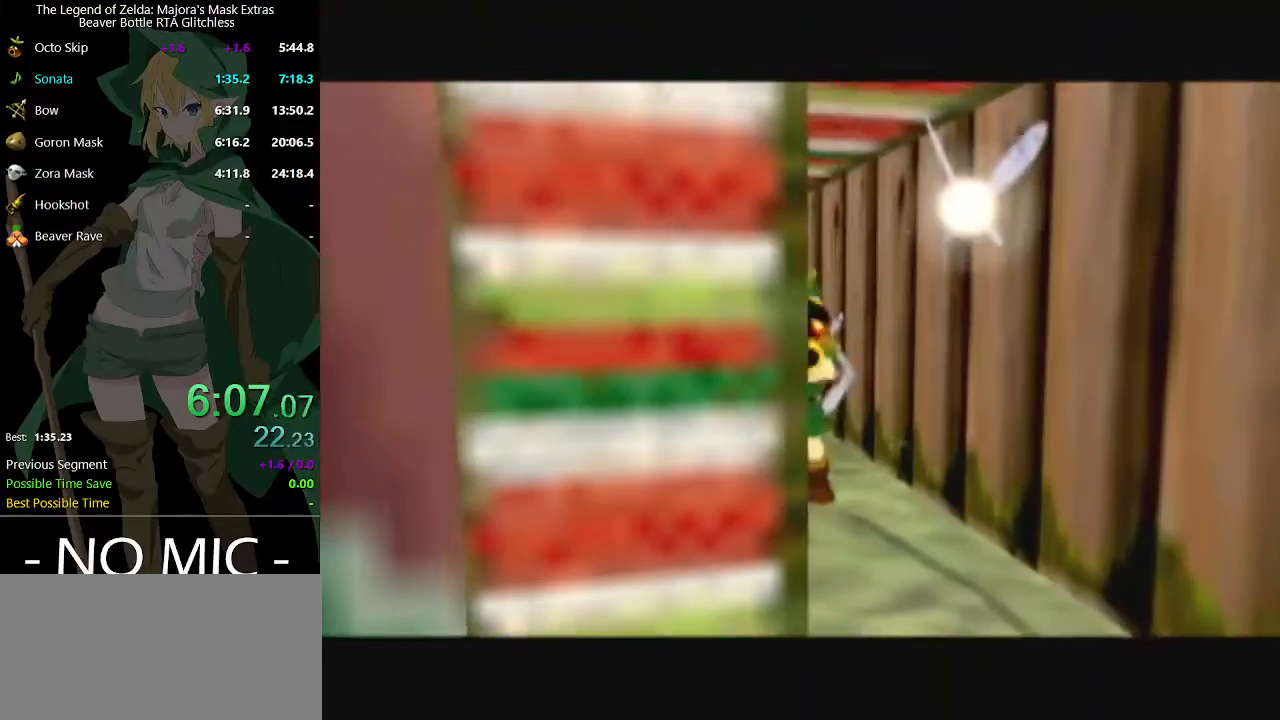
{"buttons": [], "left_stick": "up", "right_stick": "center", "events": [[300, "R2", "down"], [367, "R2", "up"]]}
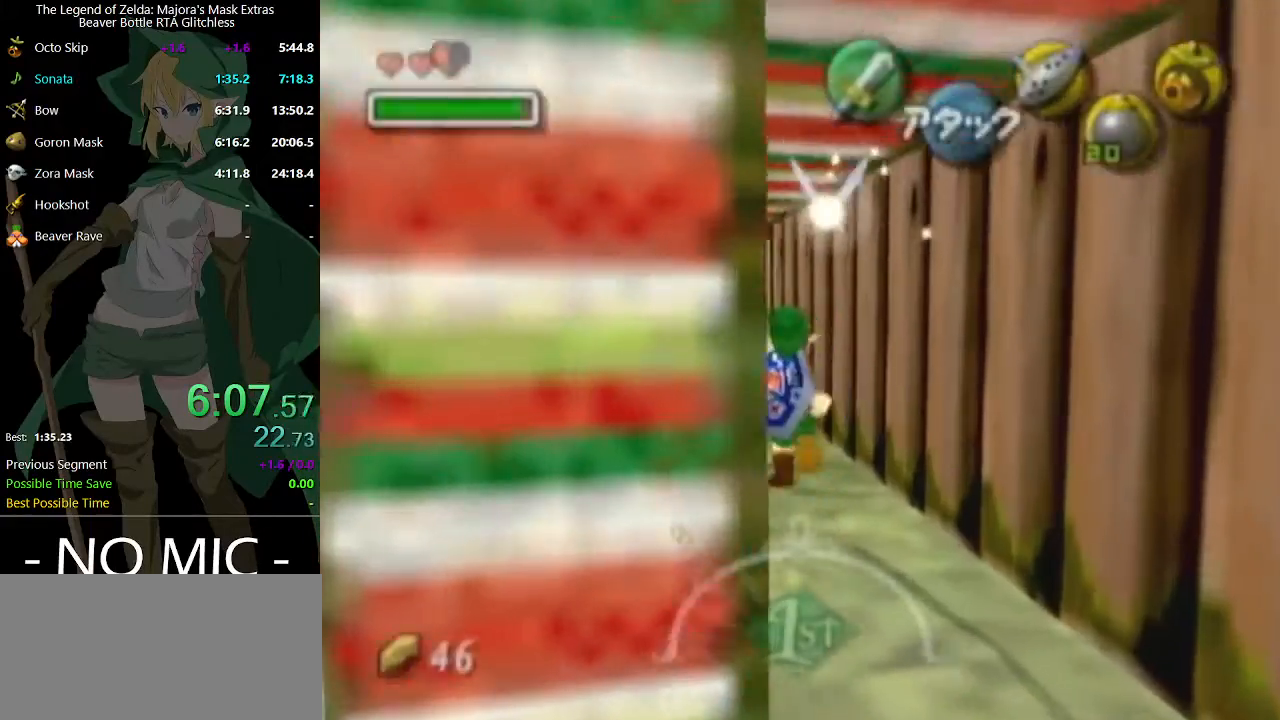
{"buttons": [], "left_stick": "up", "right_stick": "center", "events": []}
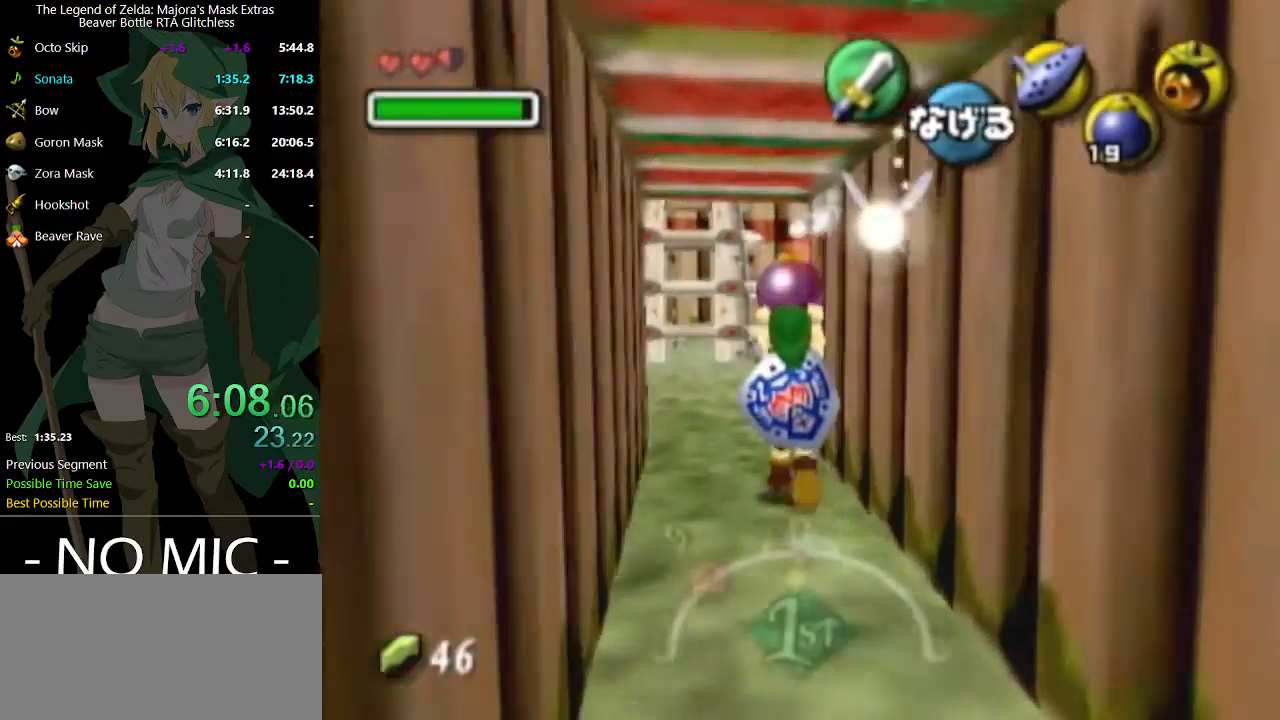
{"buttons": [], "left_stick": "up-right", "right_stick": "center", "events": [[400, "left_stick", "up-right"]]}
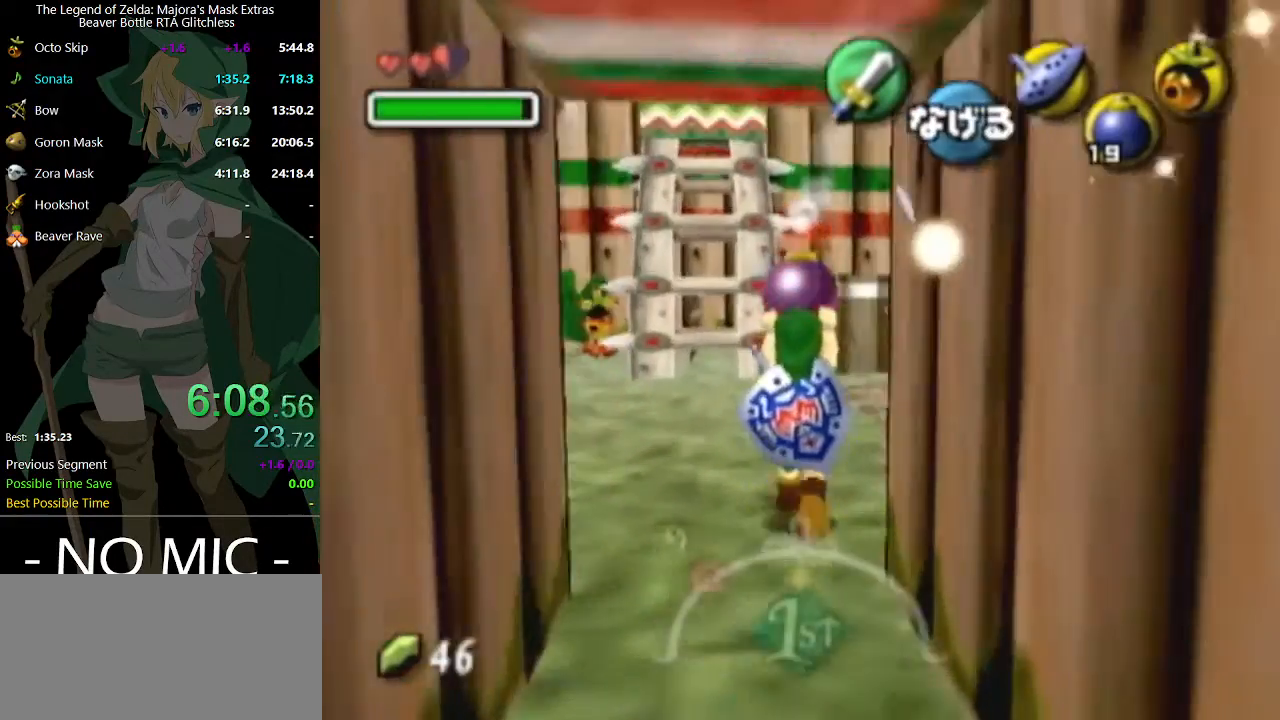
{"buttons": [], "left_stick": "up-right", "right_stick": "center", "events": []}
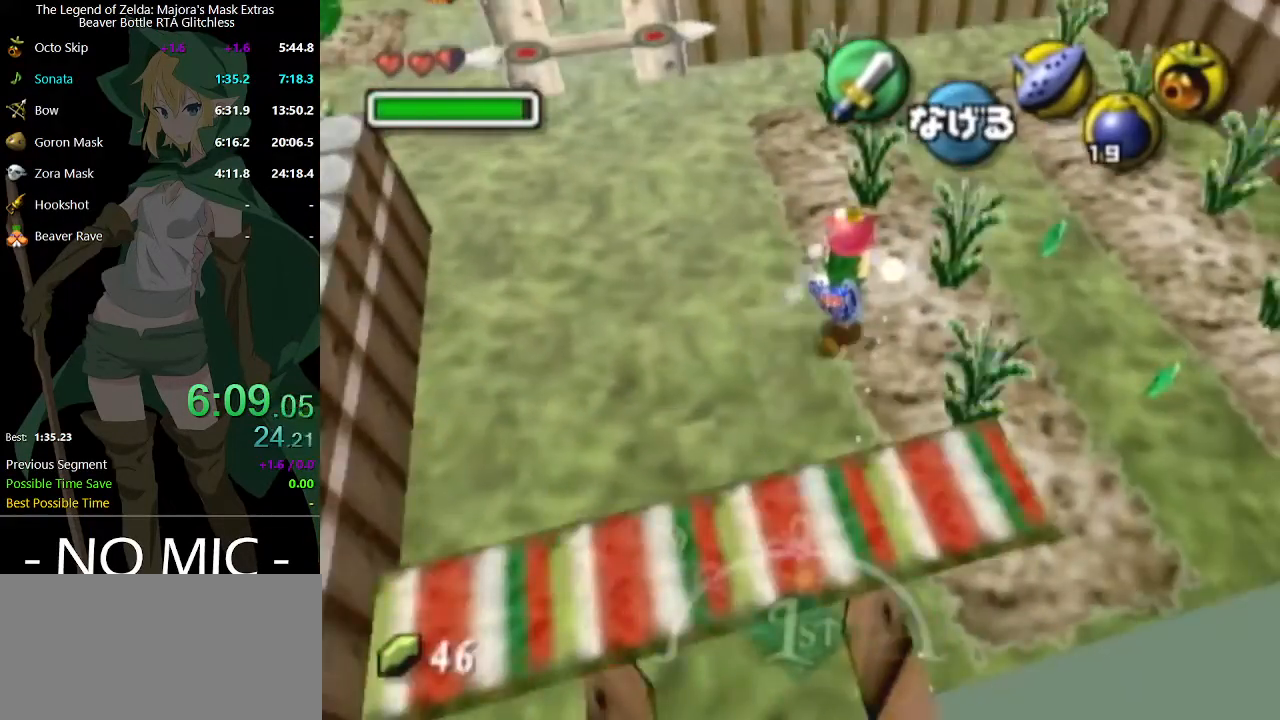
{"buttons": [], "left_stick": "up", "right_stick": "center", "events": [[267, "left_stick", "up"]]}
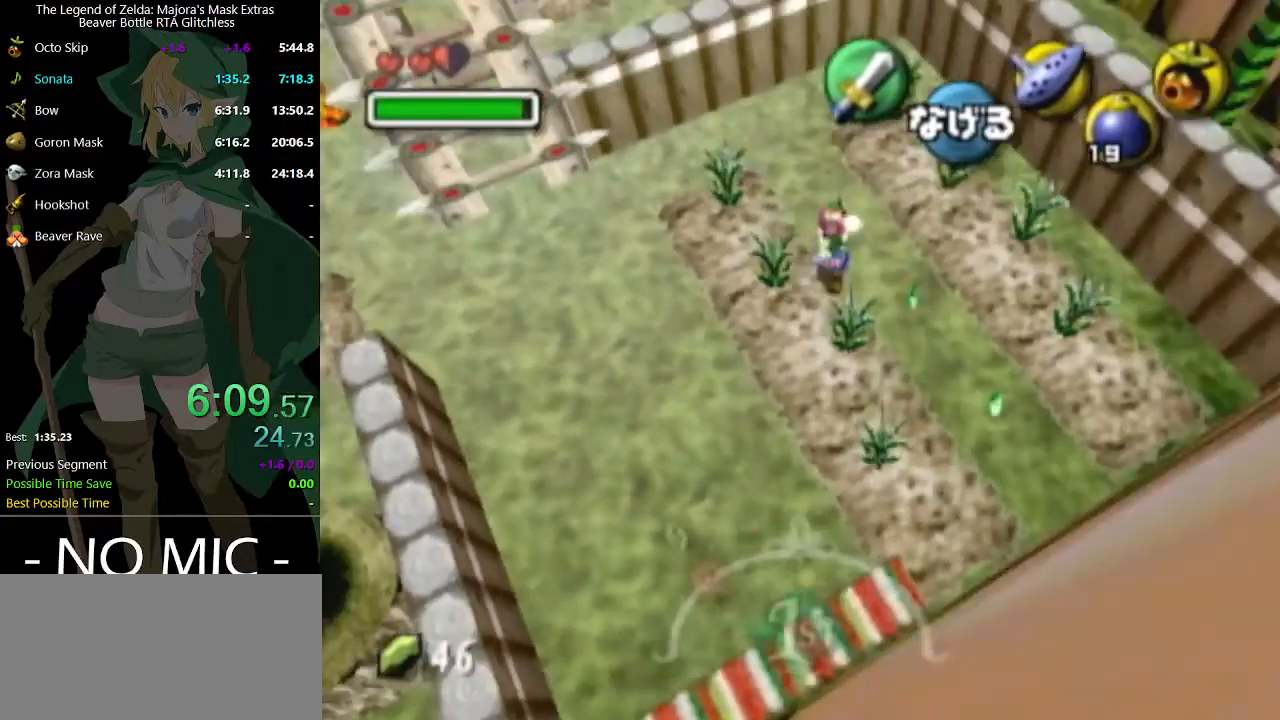
{"buttons": [], "left_stick": "center", "right_stick": "center", "events": [[467, "left_stick", "center"]]}
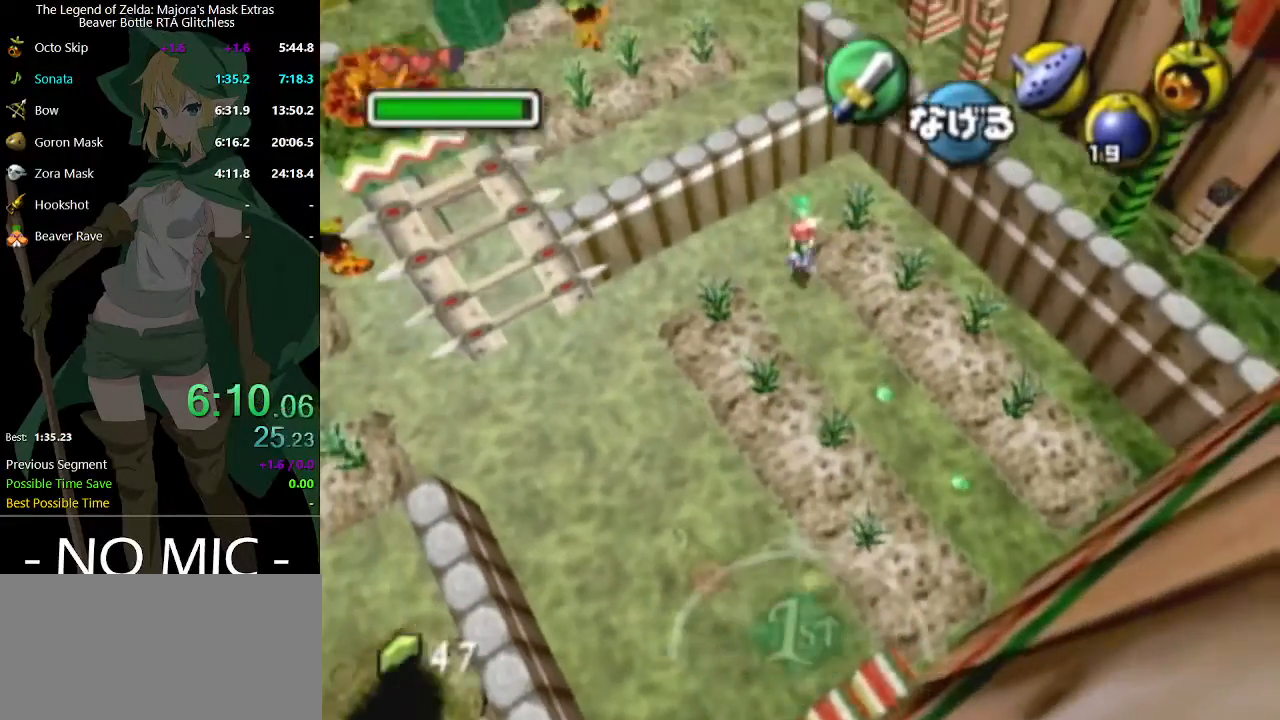
{"buttons": ["L1"], "left_stick": "center", "right_stick": "center", "events": [[67, "left_stick", "down"], [200, "left_stick", "center"], [233, "L1", "down"], [300, "R1", "down"], [400, "R1", "up"]]}
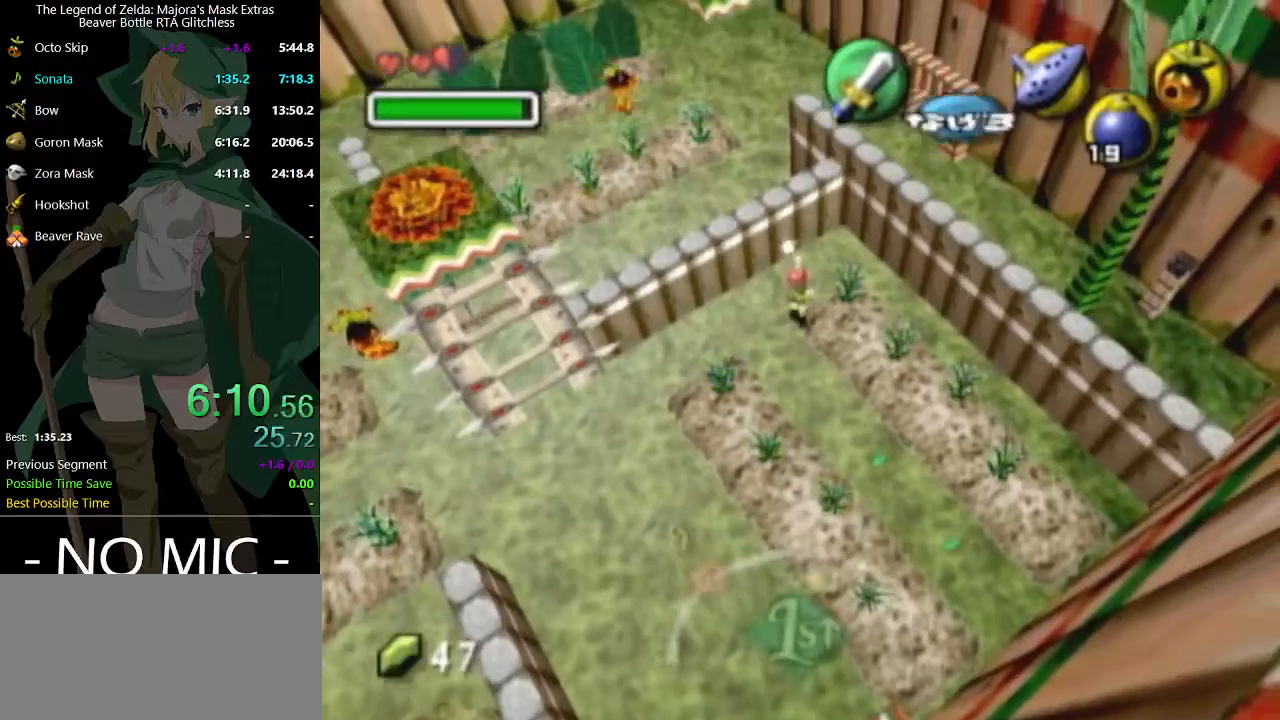
{"buttons": ["L1"], "left_stick": "up", "right_stick": "center", "events": [[100, "left_stick", "up"], [200, "A", "down"], [267, "A", "up"], [367, "A", "down"], [433, "A", "up"]]}
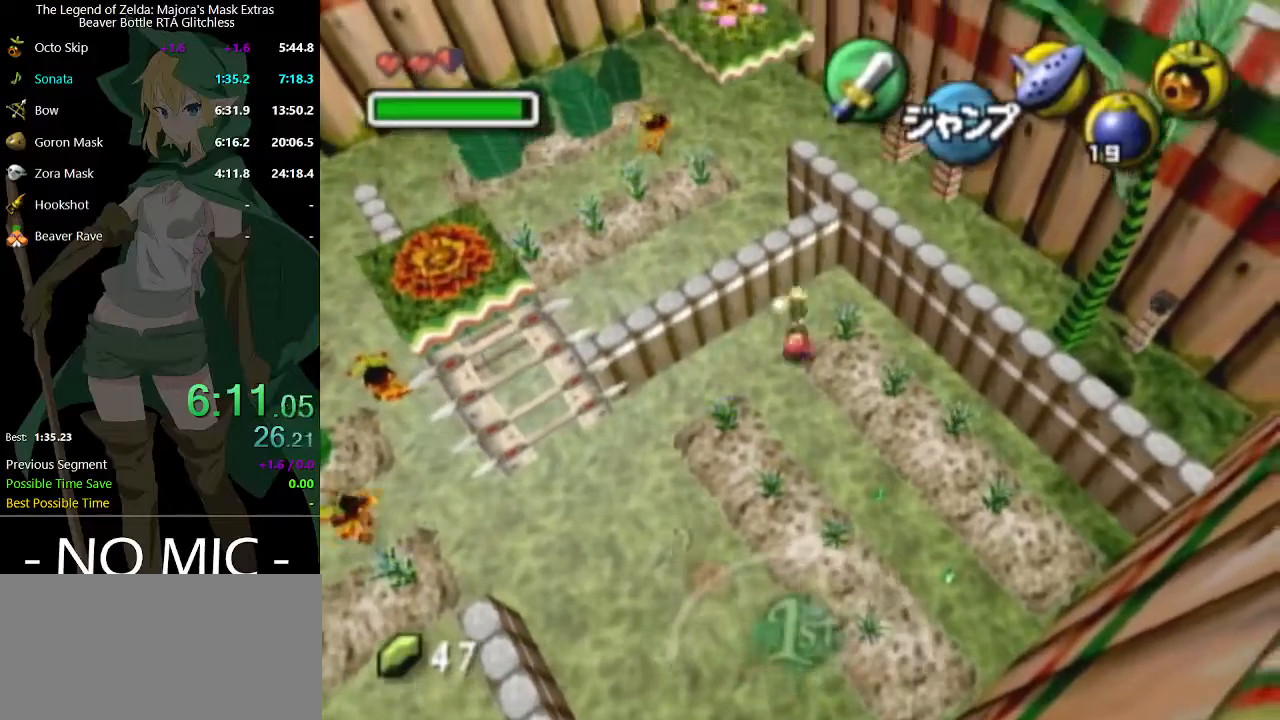
{"buttons": ["A", "L1"], "left_stick": "up", "right_stick": "center", "events": [[33, "A", "down"], [100, "A", "up"], [200, "A", "down"], [267, "A", "up"], [333, "A", "down"], [400, "A", "up"], [467, "A", "down"]]}
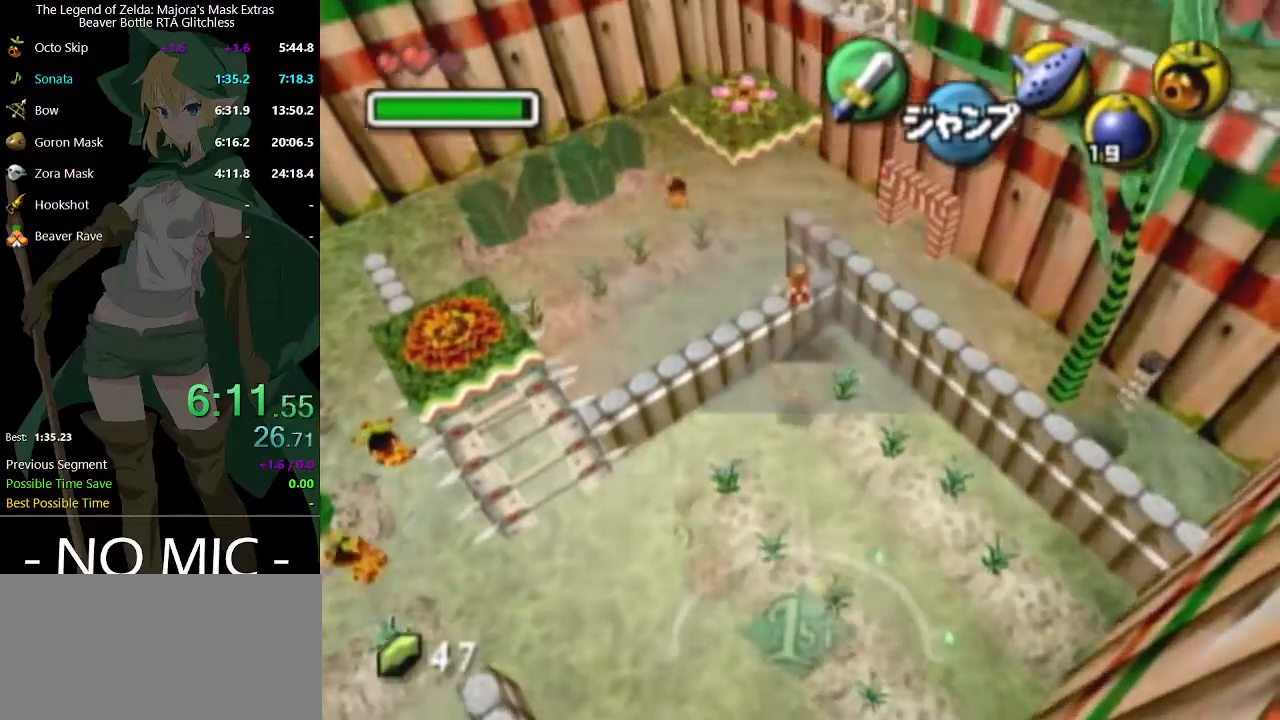
{"buttons": ["A", "L1"], "left_stick": "up", "right_stick": "center", "events": [[33, "A", "up"], [67, "A", "down"], [167, "A", "up"], [233, "A", "down"], [267, "A", "up"], [367, "A", "down"], [400, "A", "up"], [467, "A", "down"]]}
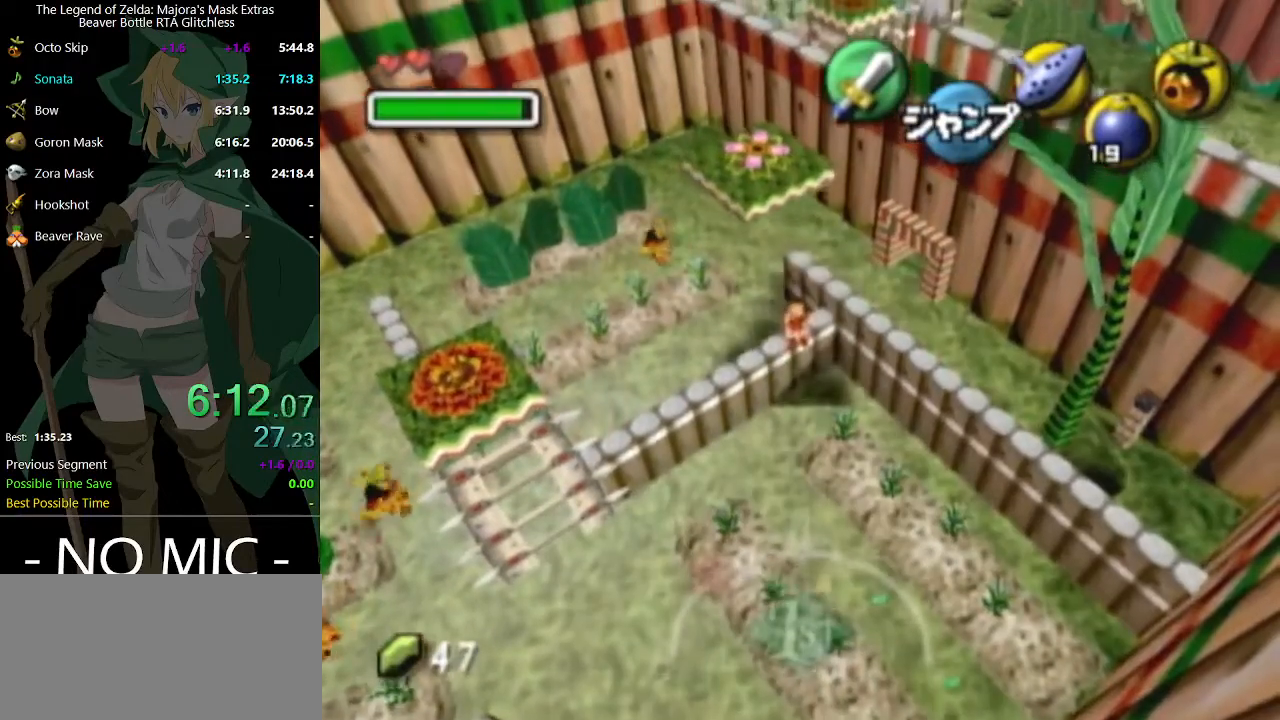
{"buttons": ["A", "L1"], "left_stick": "up", "right_stick": "center", "events": [[33, "A", "up"], [100, "A", "down"], [167, "A", "up"], [233, "A", "down"], [300, "A", "up"], [367, "A", "down"], [433, "A", "up"], [500, "A", "down"]]}
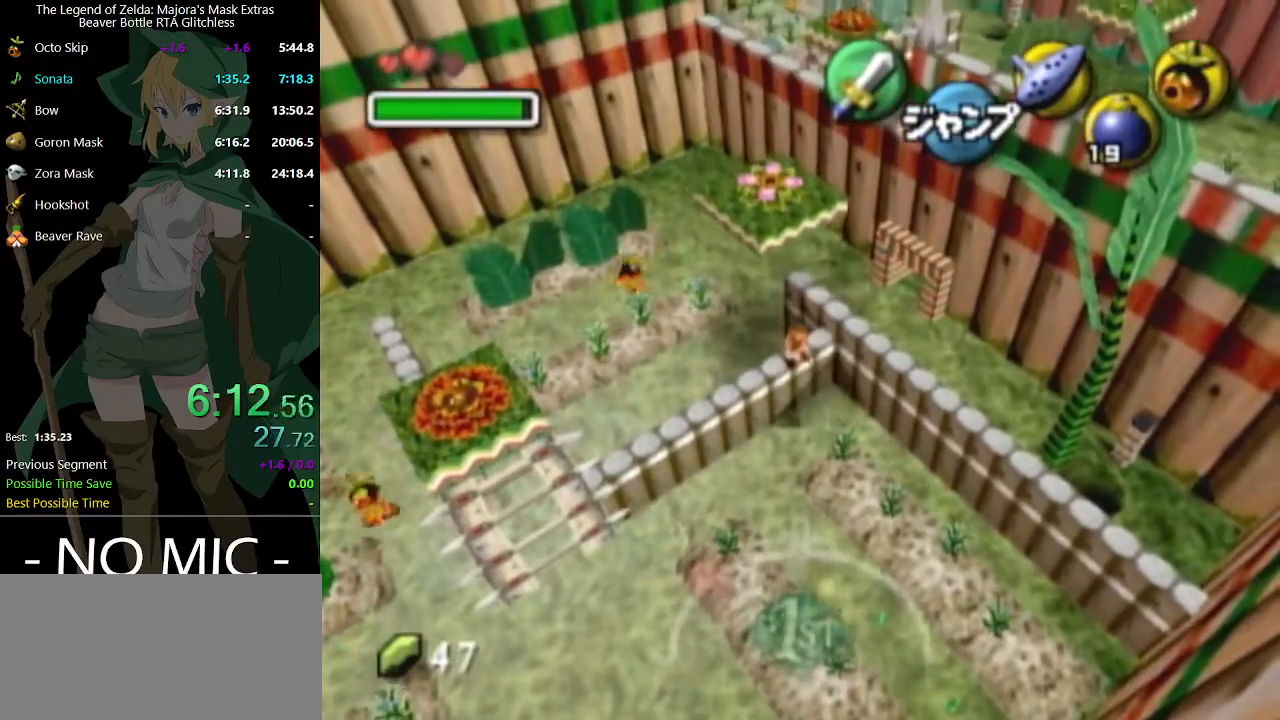
{"buttons": ["L1"], "left_stick": "up", "right_stick": "center", "events": [[33, "A", "up"], [133, "A", "down"], [200, "A", "up"], [267, "A", "down"], [333, "A", "up"], [400, "A", "down"], [467, "A", "up"]]}
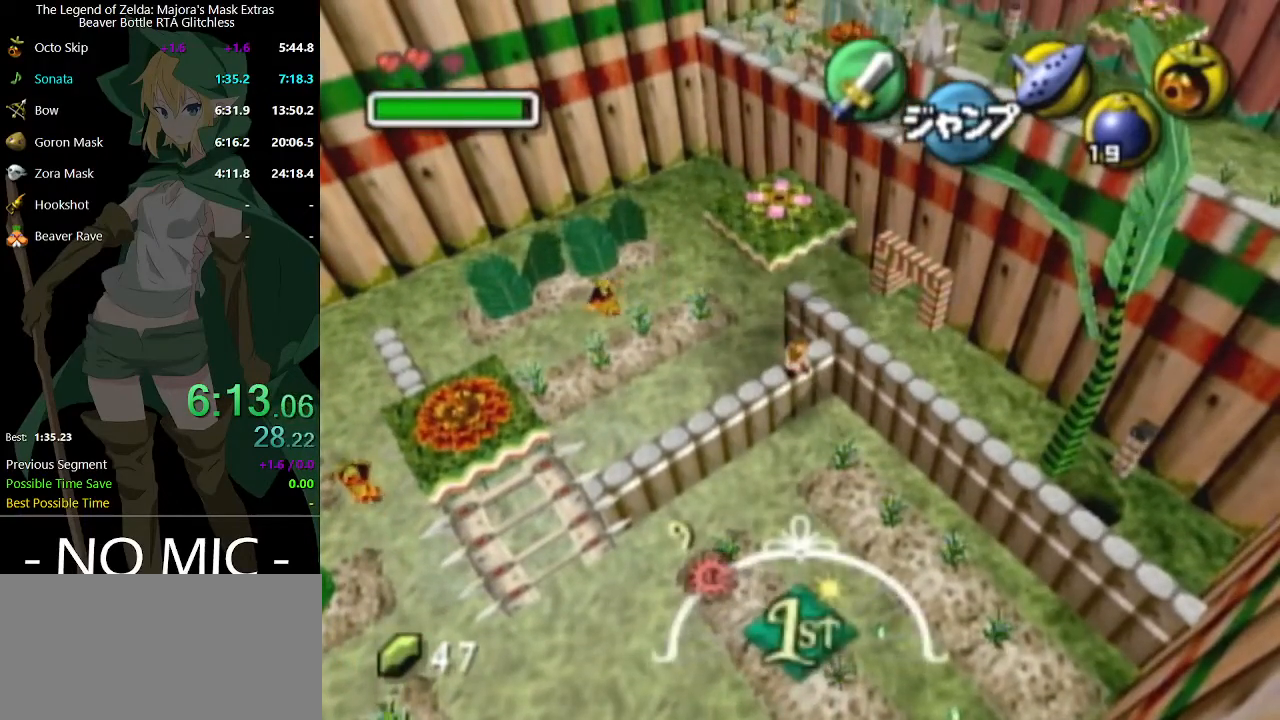
{"buttons": ["A", "L1"], "left_stick": "up", "right_stick": "center", "events": [[33, "A", "down"], [100, "A", "up"], [200, "A", "down"], [267, "A", "up"], [367, "A", "down"], [400, "A", "up"], [467, "A", "down"]]}
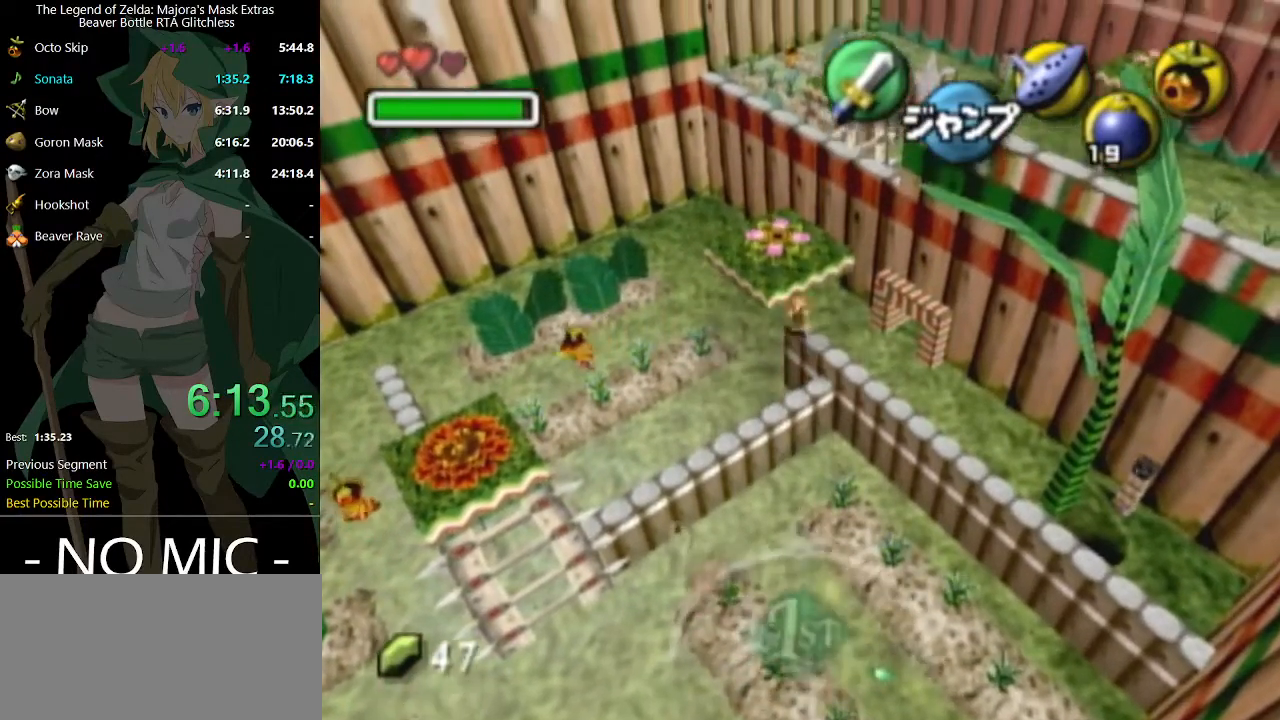
{"buttons": [], "left_stick": "up", "right_stick": "center", "events": [[33, "A", "up"], [67, "A", "down"], [167, "A", "up"], [200, "L1", "up"], [300, "R1", "down"], [433, "R1", "up"]]}
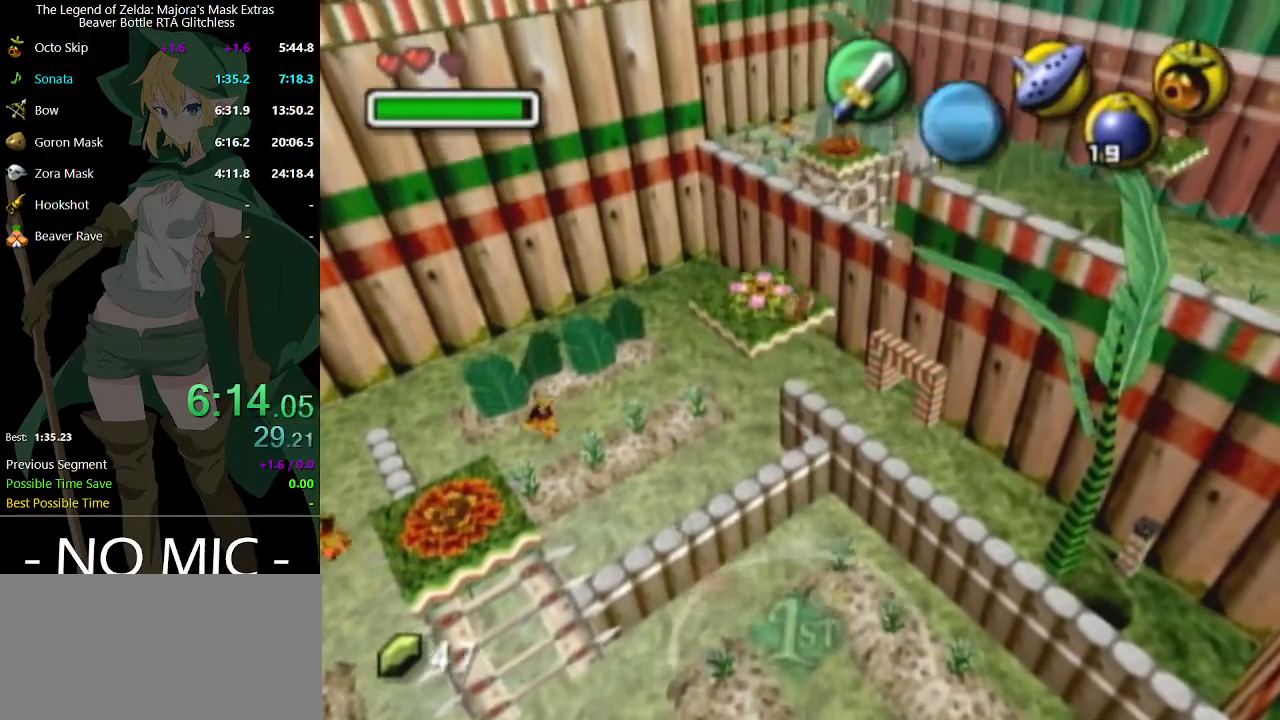
{"buttons": [], "left_stick": "up", "right_stick": "center", "events": [[100, "A", "down"], [200, "A", "up"]]}
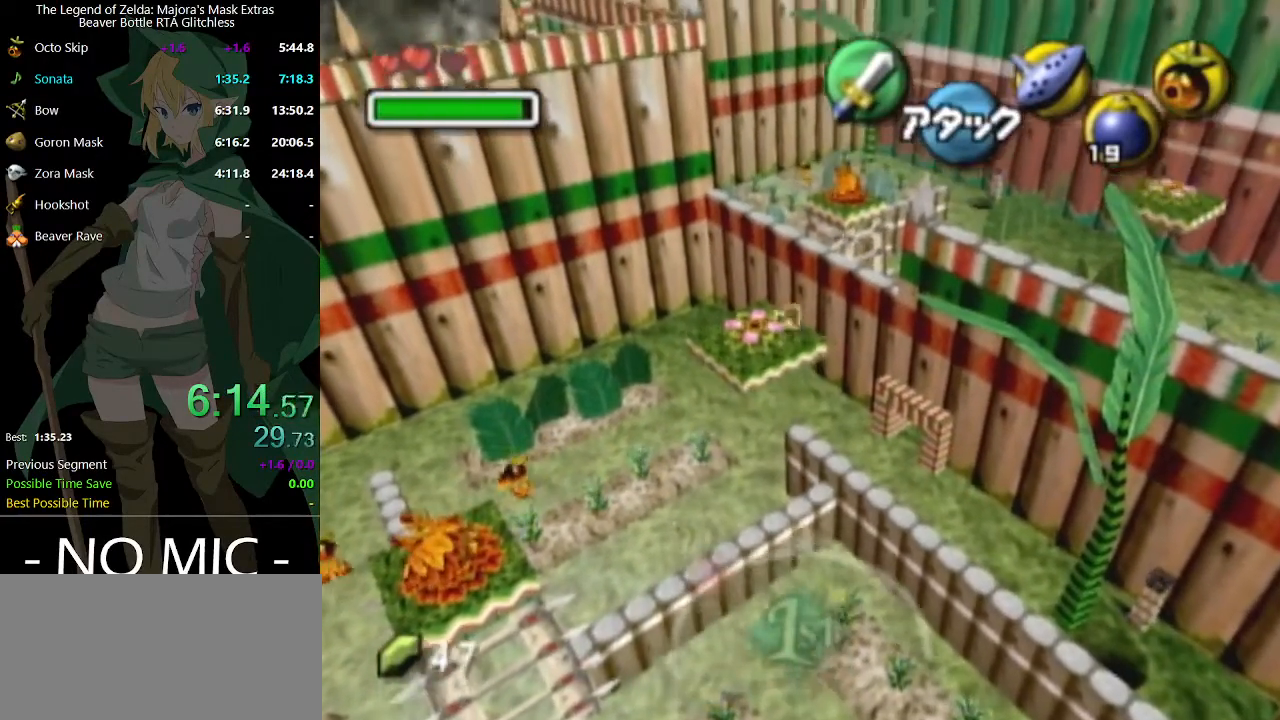
{"buttons": ["L1"], "left_stick": "up-left", "right_stick": "center", "events": [[300, "left_stick", "up-left"], [467, "L1", "down"]]}
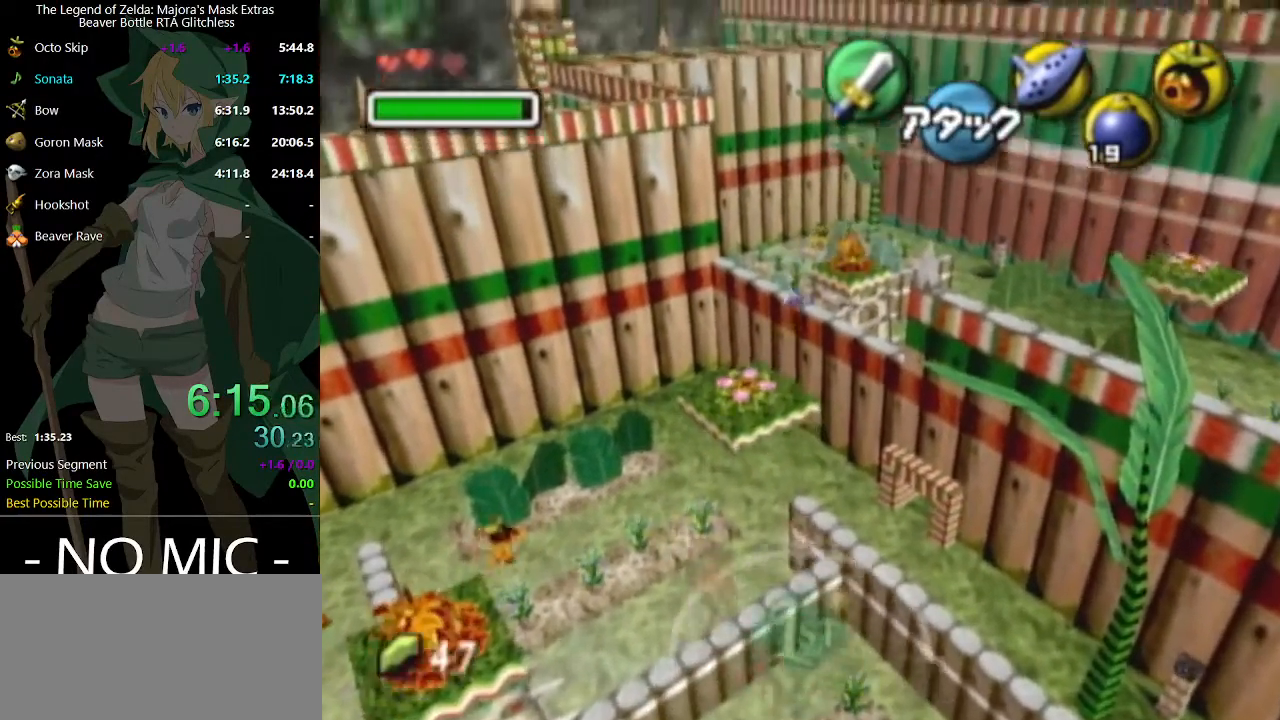
{"buttons": [], "left_stick": "right", "right_stick": "center", "events": [[33, "left_stick", "center"], [167, "left_stick", "right"], [233, "A", "down"], [300, "A", "up"], [433, "L1", "up"]]}
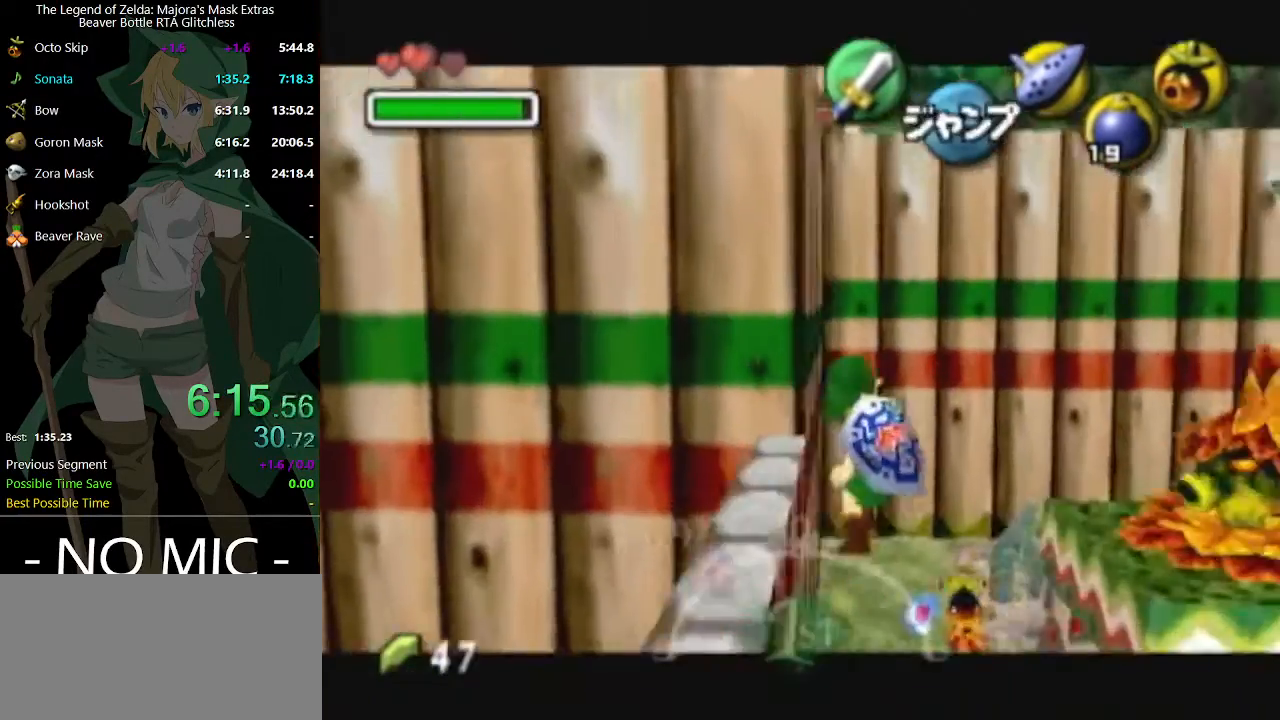
{"buttons": [], "left_stick": "center", "right_stick": "center", "events": [[200, "B", "down"], [233, "left_stick", "center"], [267, "B", "up"], [333, "B", "down"], [400, "B", "up"], [467, "B", "down"], [500, "B", "up"]]}
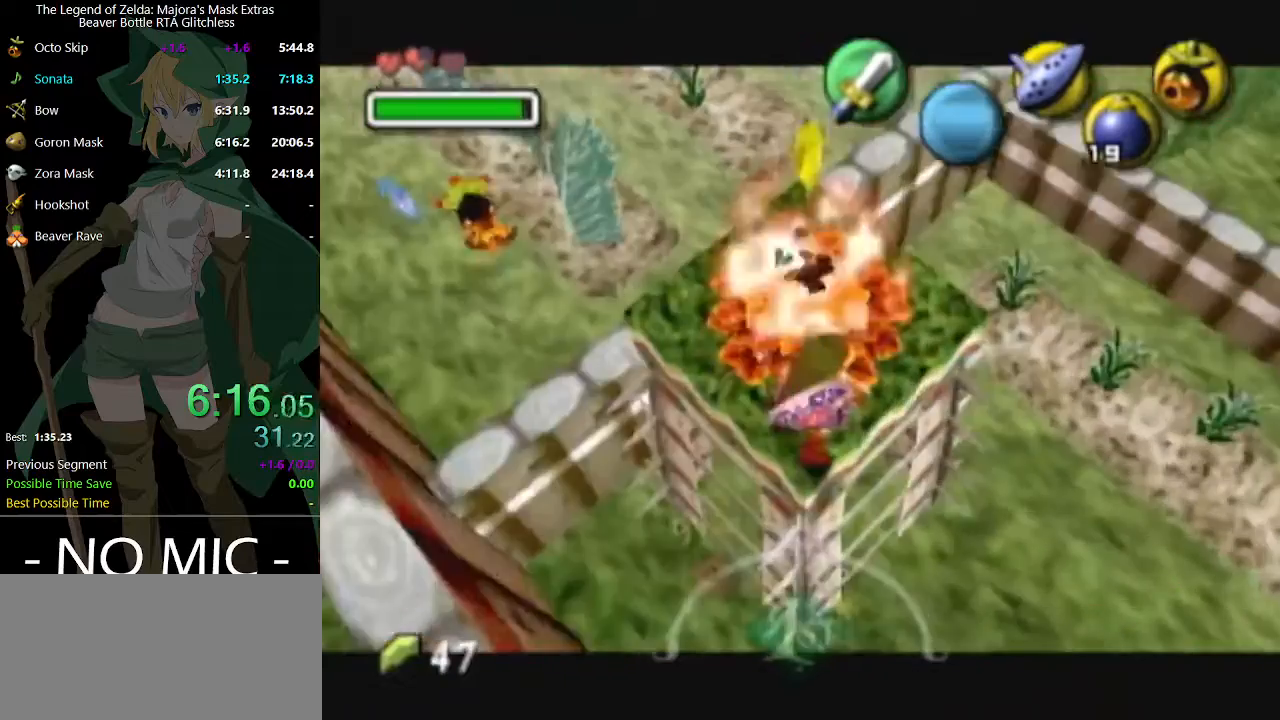
{"buttons": [], "left_stick": "center", "right_stick": "center", "events": []}
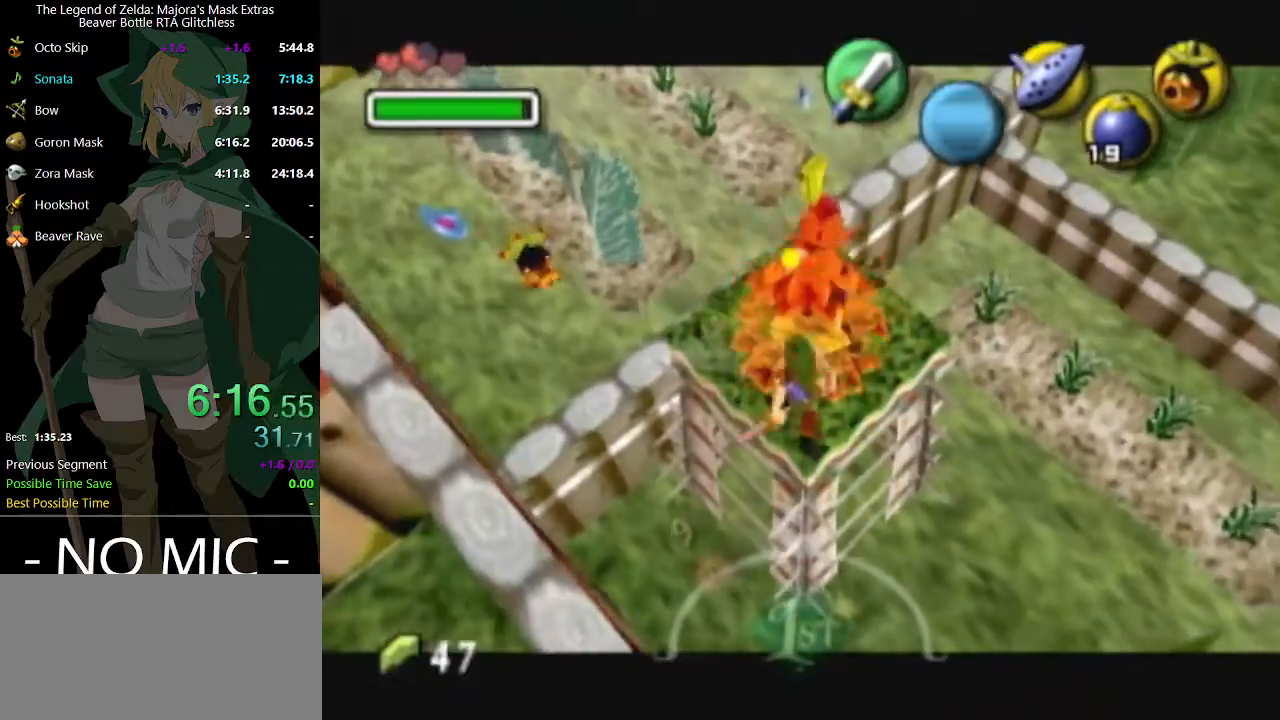
{"buttons": [], "left_stick": "center", "right_stick": "center", "events": [[300, "left_stick", "up"], [467, "left_stick", "center"]]}
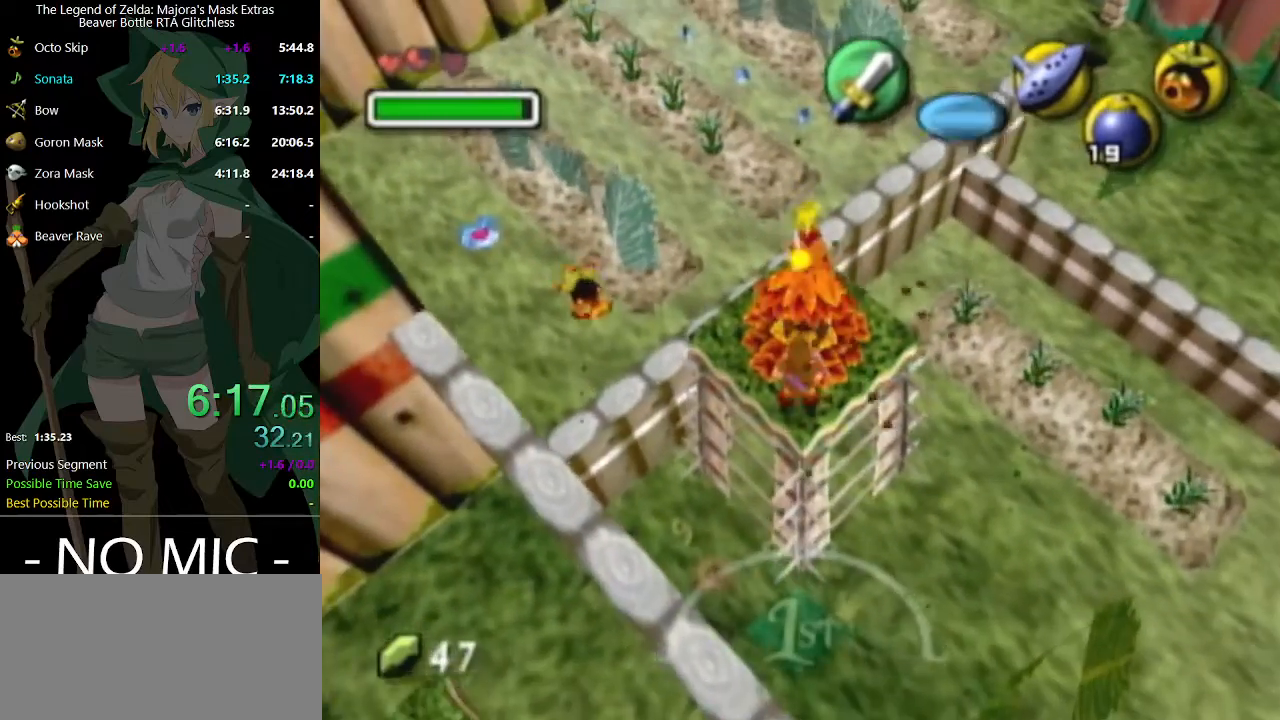
{"buttons": [], "left_stick": "up", "right_stick": "center", "events": [[400, "left_stick", "up"]]}
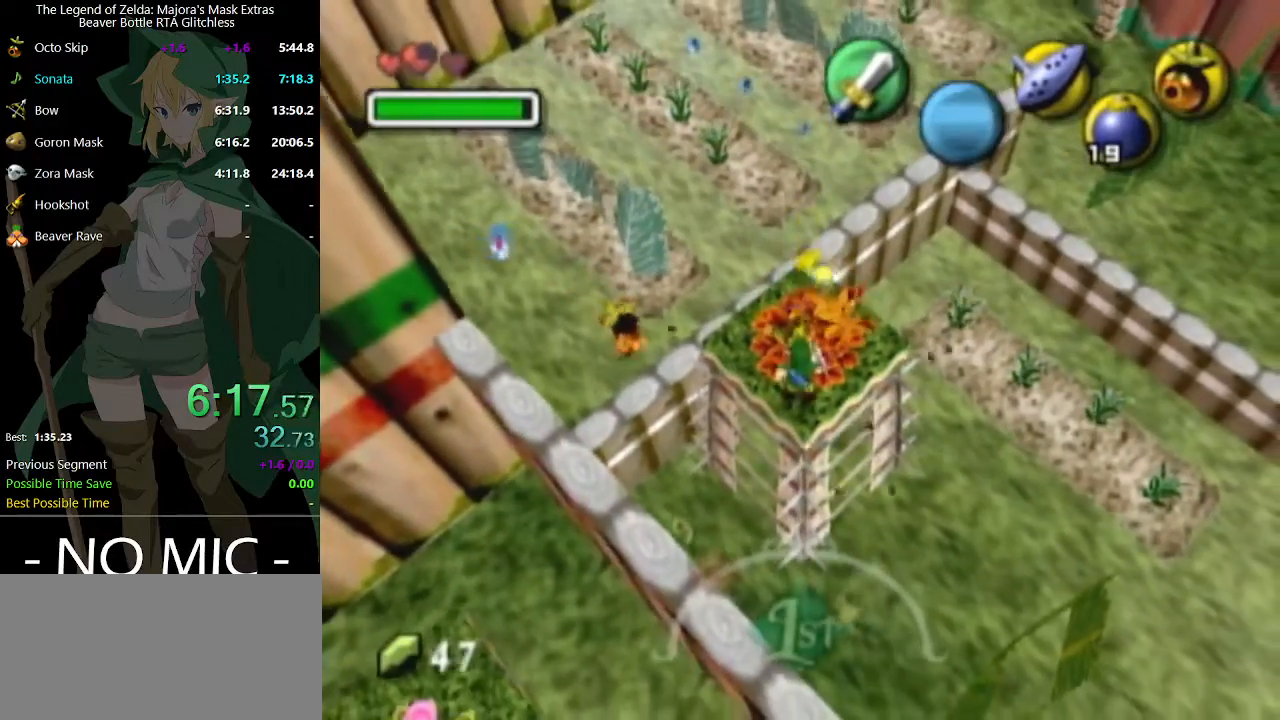
{"buttons": ["B"], "left_stick": "center", "right_stick": "center", "events": [[100, "left_stick", "up-right"], [233, "X", "down"], [233, "left_stick", "center"], [300, "X", "up"], [400, "B", "down"], [433, "B", "up"], [500, "B", "down"]]}
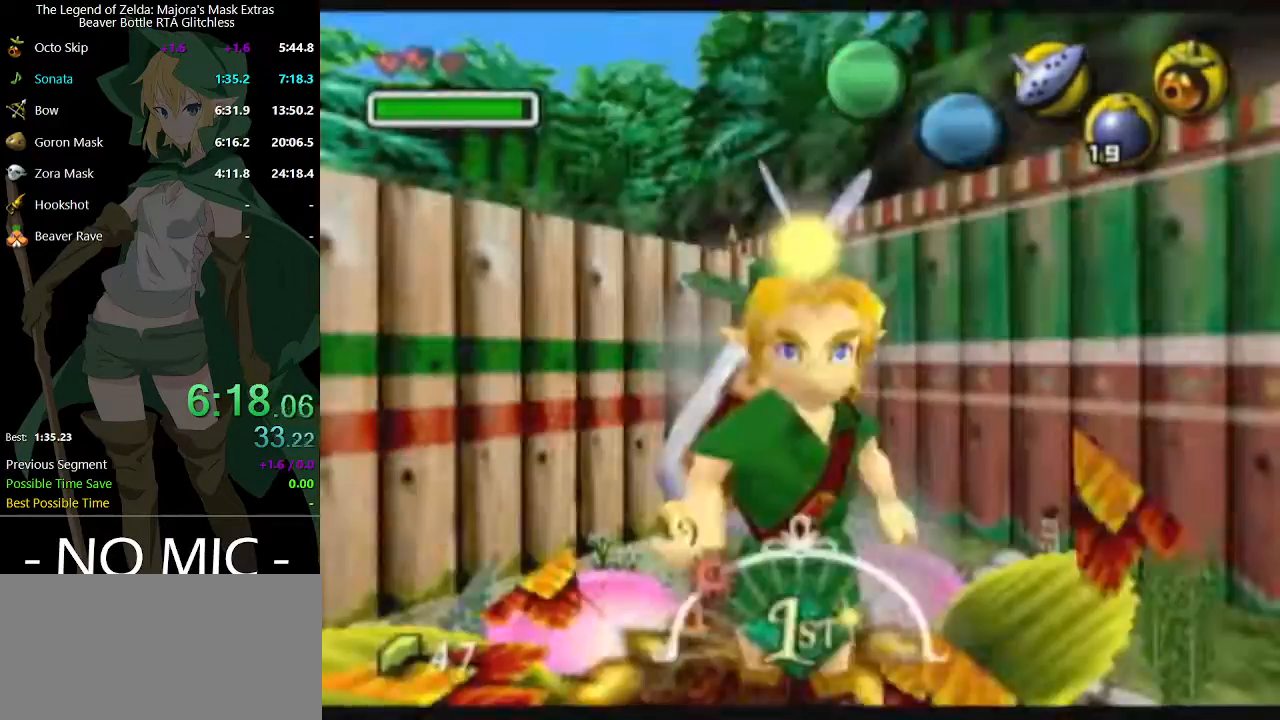
{"buttons": [], "left_stick": "up-right", "right_stick": "center", "events": [[33, "left_stick", "up-right"], [67, "B", "up"], [167, "B", "down"], [233, "B", "up"]]}